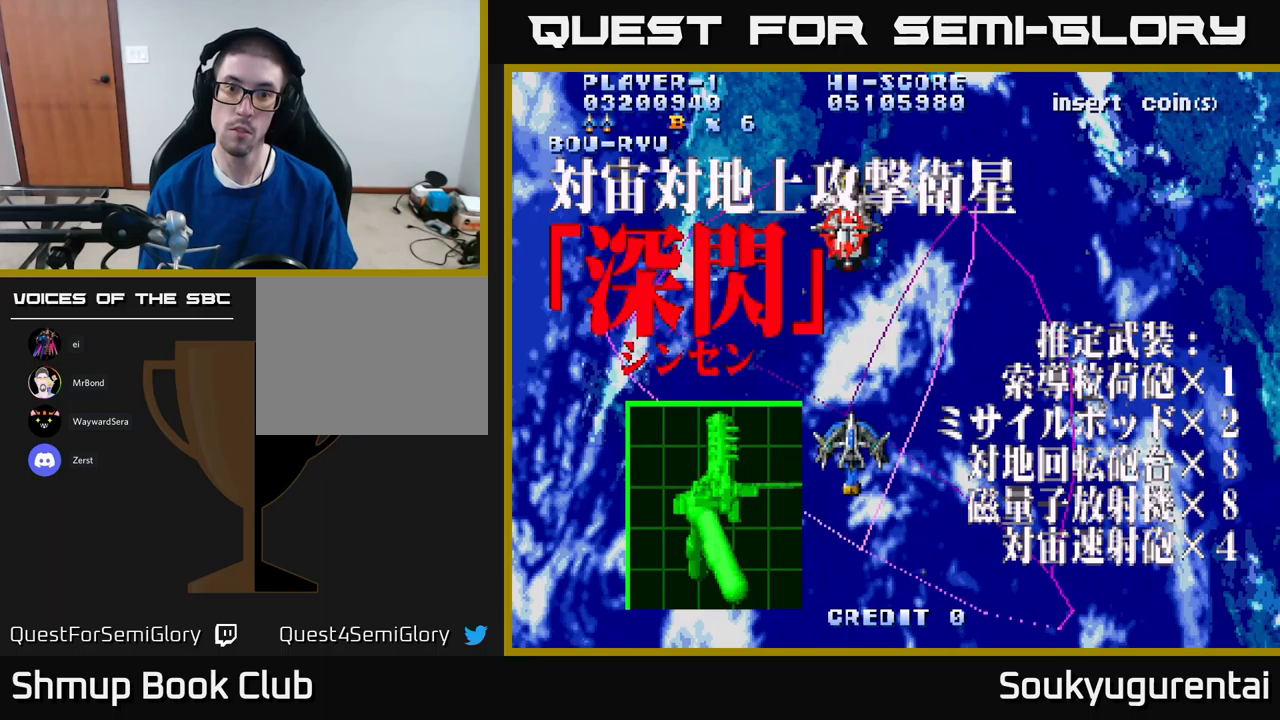
Gameplay with a controller (Xbox layout); each line is a JSON object with the inputs held at the frame after it (dt_ms = milliseconds from this image to that frame). "events" lists button and stick changes between this image and that frame as [ms after this image, input, new state], when the widget could be followed in between.
{"dt_ms": 250, "buttons": ["A", "DPAD_DOWN", "DPAD_RIGHT"], "left_stick": "center", "right_stick": "center", "events": [[83, "A", "up"], [133, "A", "down"], [133, "DPAD_LEFT", "up"], [133, "DPAD_UP", "up"], [183, "A", "up"], [183, "DPAD_DOWN", "down"], [217, "DPAD_RIGHT", "down"], [250, "A", "down"]]}
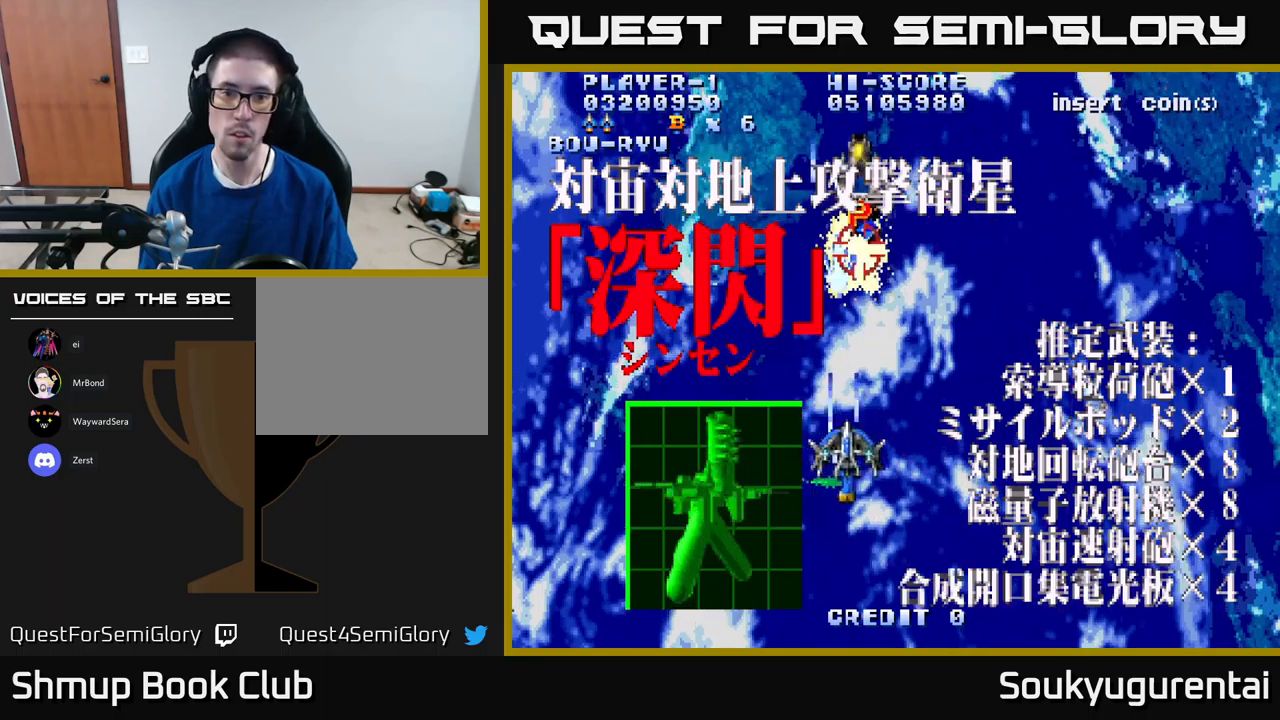
{"dt_ms": 500, "buttons": ["A"], "left_stick": "center", "right_stick": "center", "events": [[267, "DPAD_RIGHT", "up"], [317, "DPAD_DOWN", "up"]]}
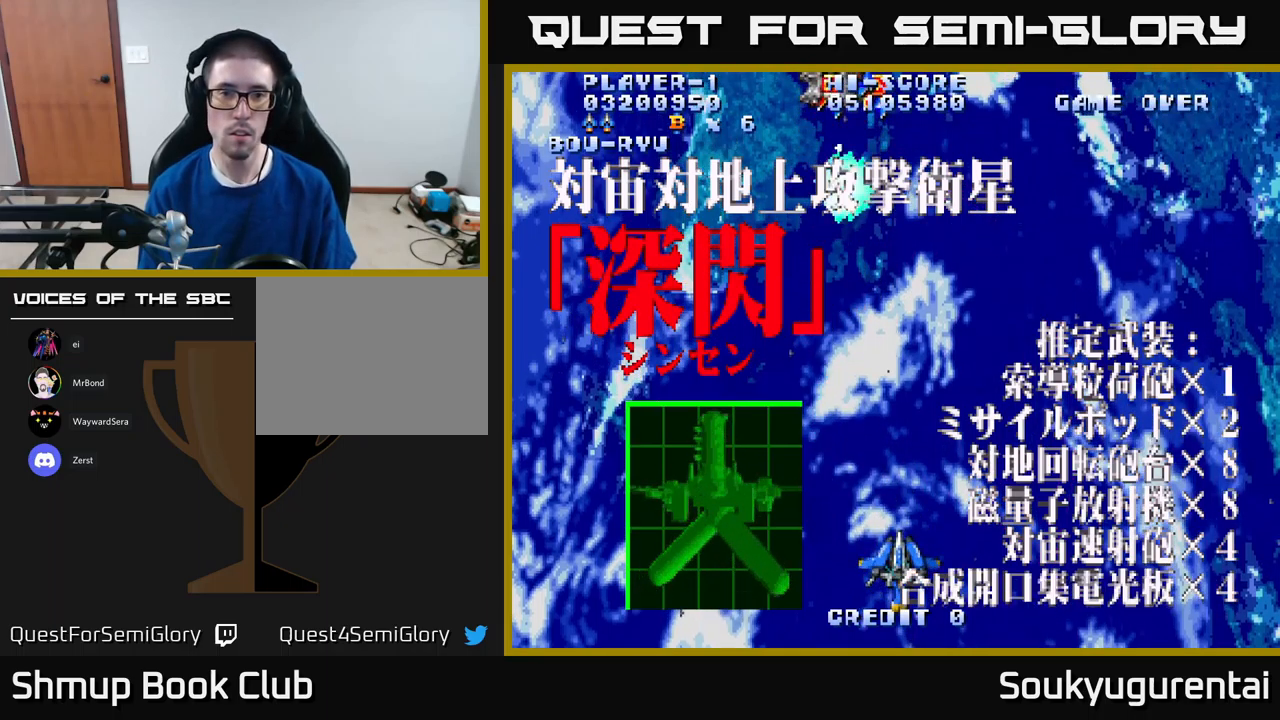
{"dt_ms": 500, "buttons": ["A", "DPAD_UP", "DPAD_LEFT"], "left_stick": "center", "right_stick": "center", "events": [[433, "DPAD_LEFT", "down"], [467, "DPAD_UP", "down"]]}
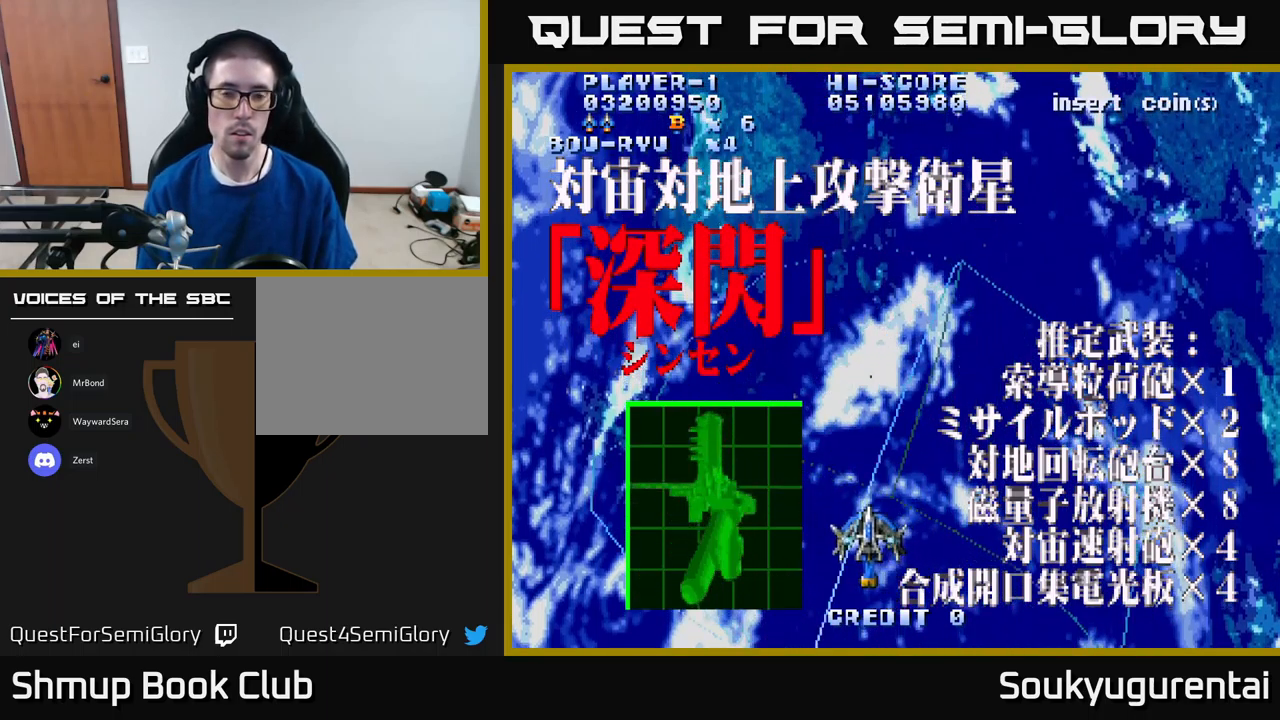
{"dt_ms": 500, "buttons": ["A"], "left_stick": "center", "right_stick": "center", "events": [[33, "DPAD_UP", "up"], [67, "DPAD_LEFT", "up"]]}
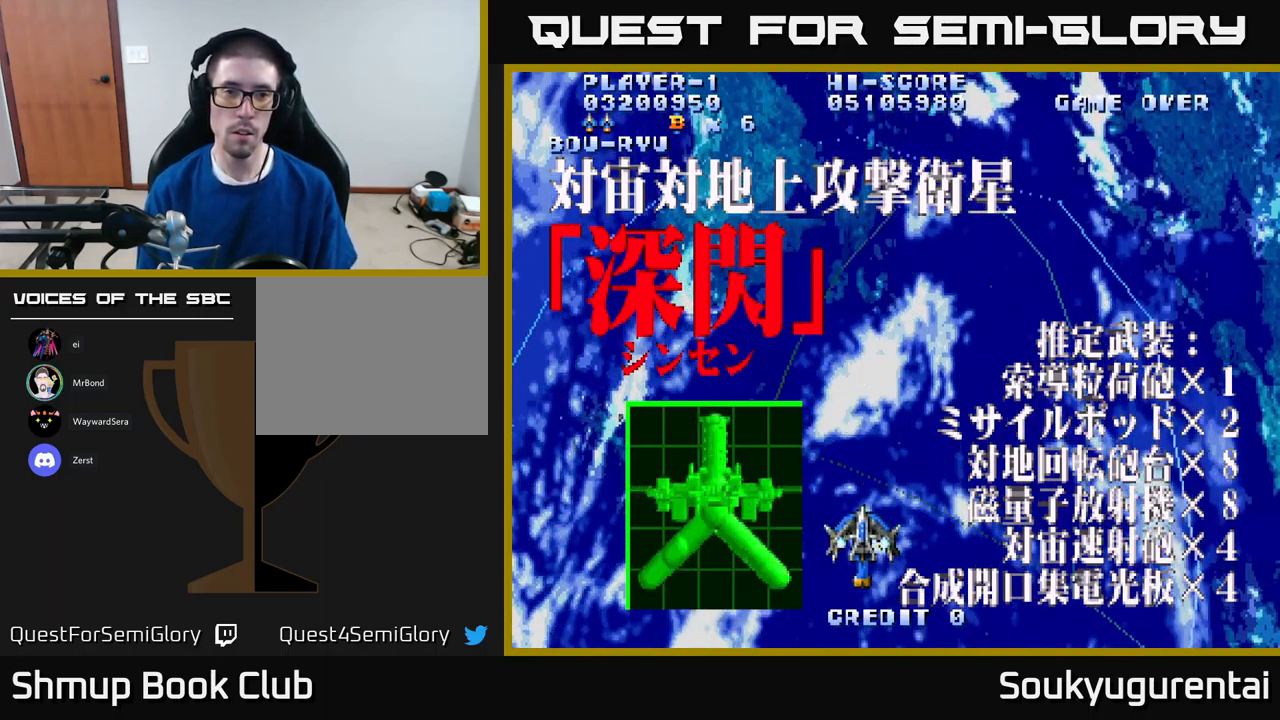
{"dt_ms": 500, "buttons": ["A"], "left_stick": "center", "right_stick": "center", "events": []}
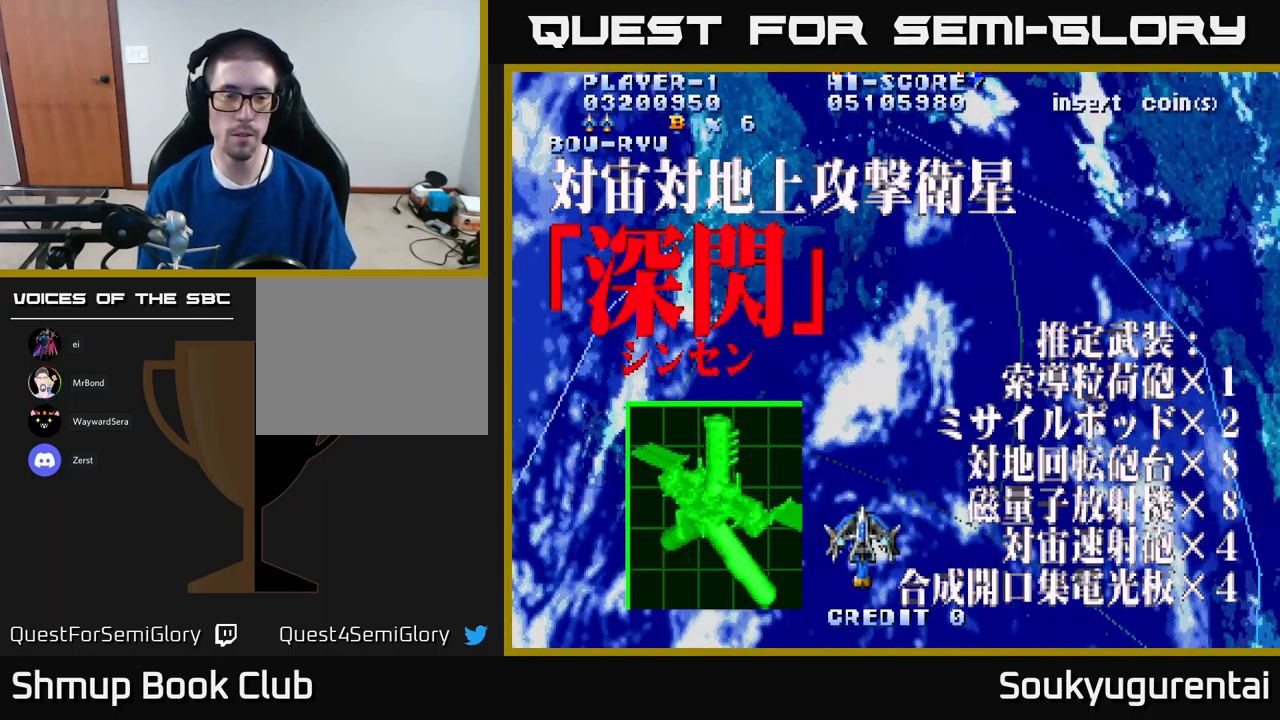
{"dt_ms": 500, "buttons": ["A"], "left_stick": "center", "right_stick": "center", "events": []}
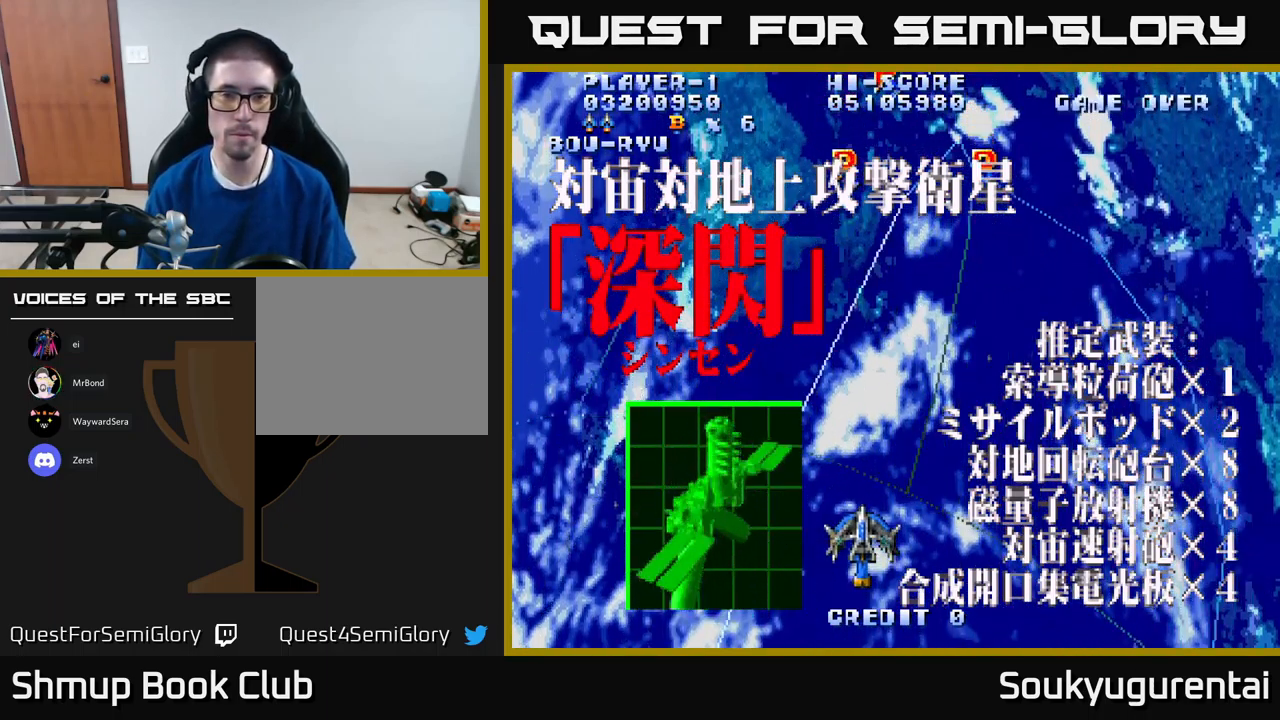
{"dt_ms": 500, "buttons": ["A", "DPAD_DOWN"], "left_stick": "center", "right_stick": "center", "events": [[233, "DPAD_LEFT", "down"], [417, "DPAD_DOWN", "down"], [450, "DPAD_LEFT", "up"]]}
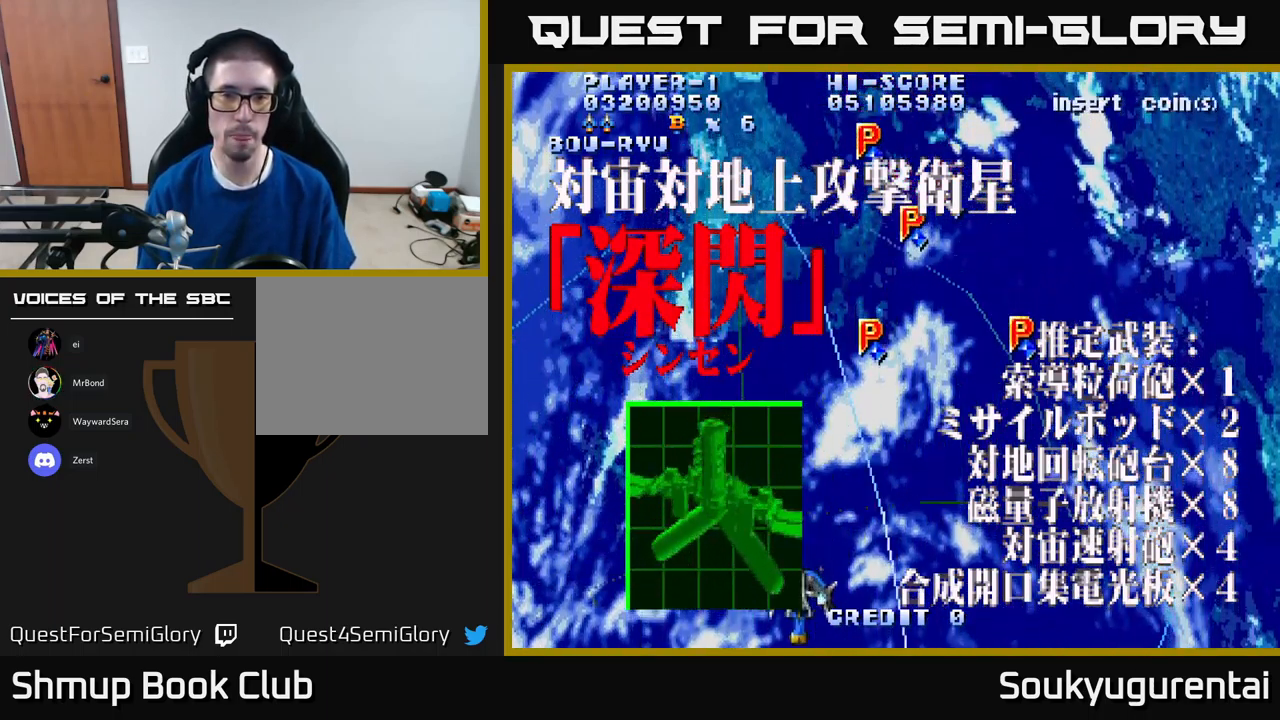
{"dt_ms": 500, "buttons": ["A"], "left_stick": "center", "right_stick": "center", "events": [[33, "DPAD_DOWN", "up"], [33, "DPAD_LEFT", "down"], [117, "DPAD_UP", "down"], [183, "DPAD_LEFT", "up"], [300, "DPAD_UP", "up"]]}